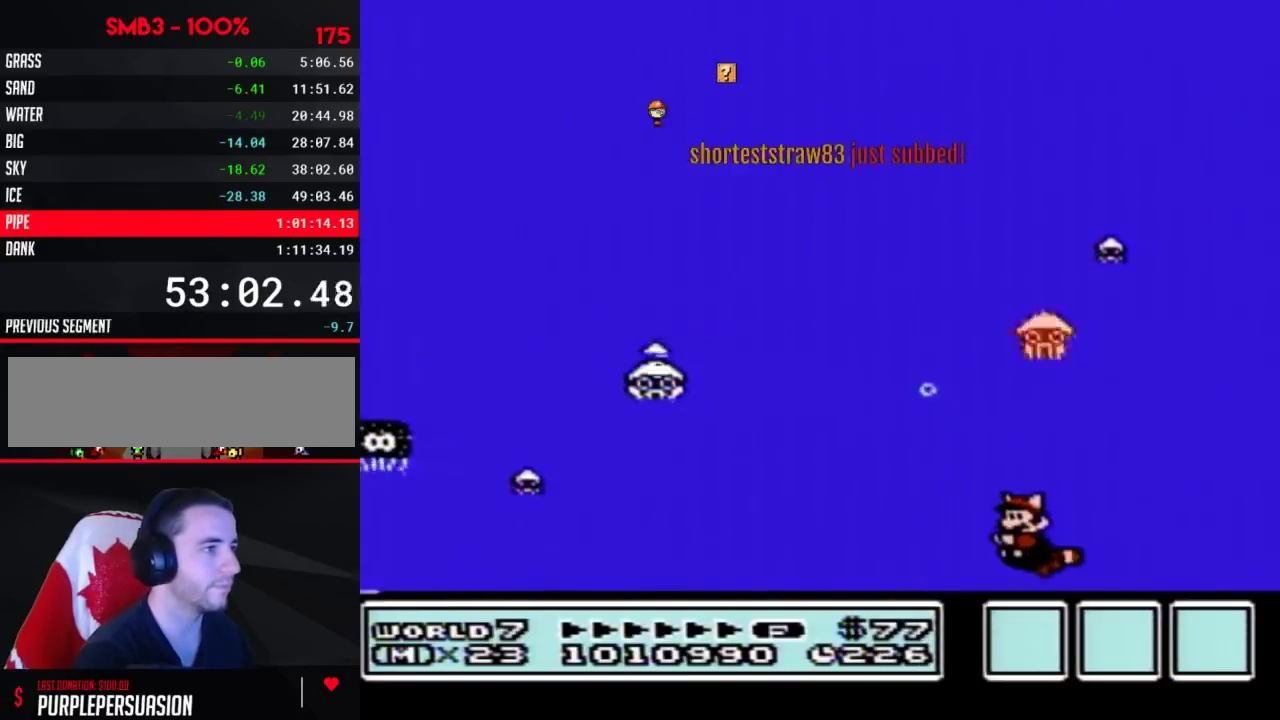
Gameplay with a controller (Nintendo layout); each line is a JSON object with the inputs held at the frame after it. "events" lists button and stick changes between this image and that frame as [ms after this image, input, new state], when the widget could be followed in between. Not read: L3 R3.
{"buttons": ["B"], "events": [[17, "A", "down"], [17, "DPAD_LEFT", "down"], [83, "A", "up"], [83, "DPAD_LEFT", "up"]]}
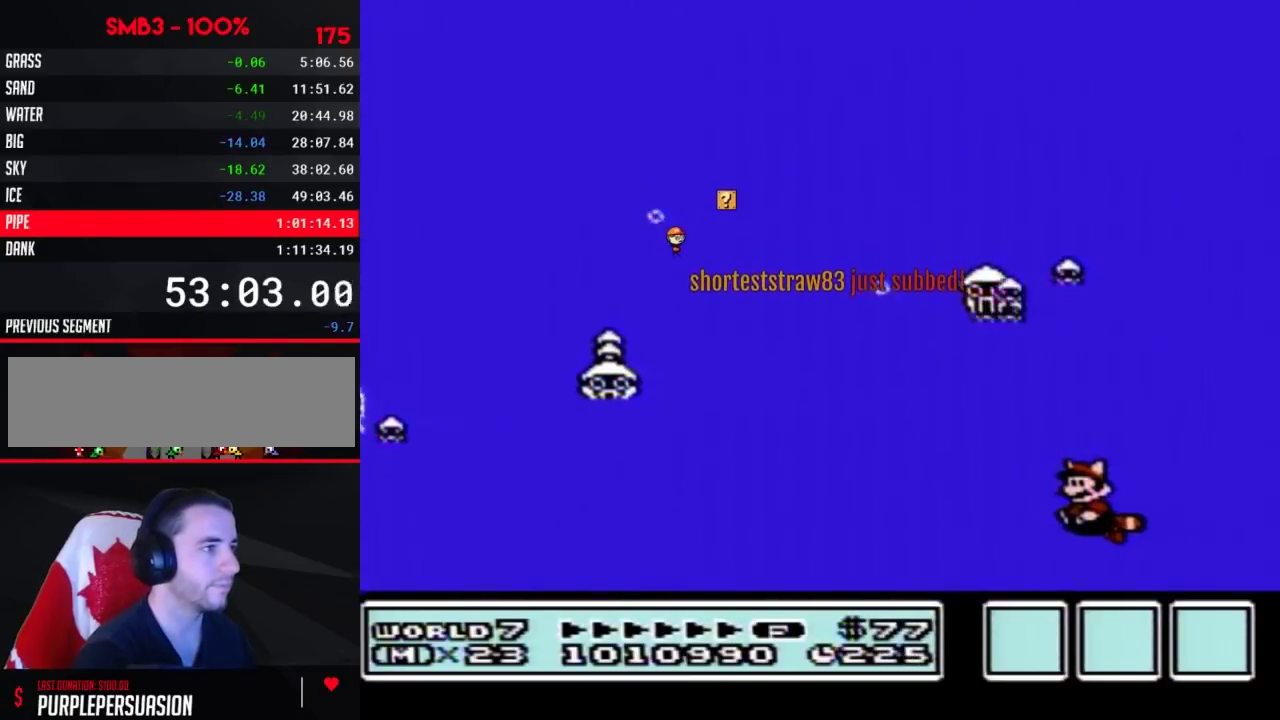
{"buttons": ["B"], "events": [[233, "A", "down"], [333, "A", "up"]]}
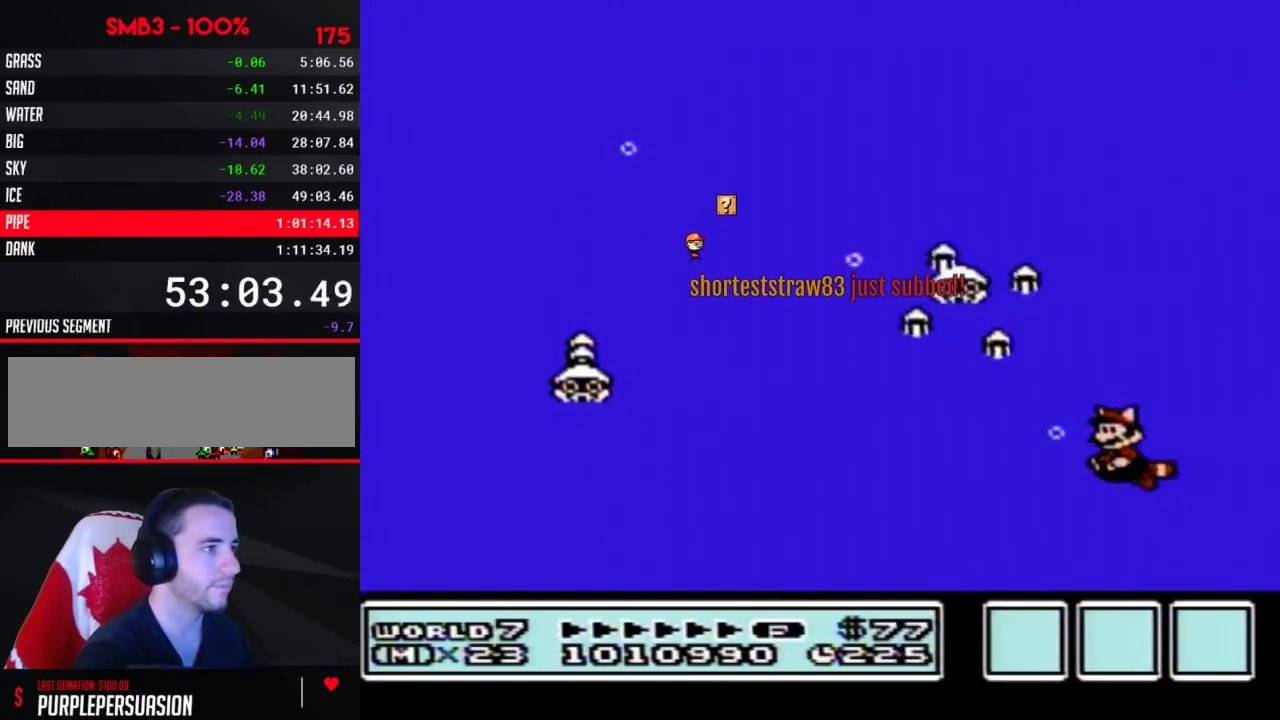
{"buttons": ["A", "B"], "events": [[333, "A", "down"], [433, "A", "up"], [483, "A", "down"]]}
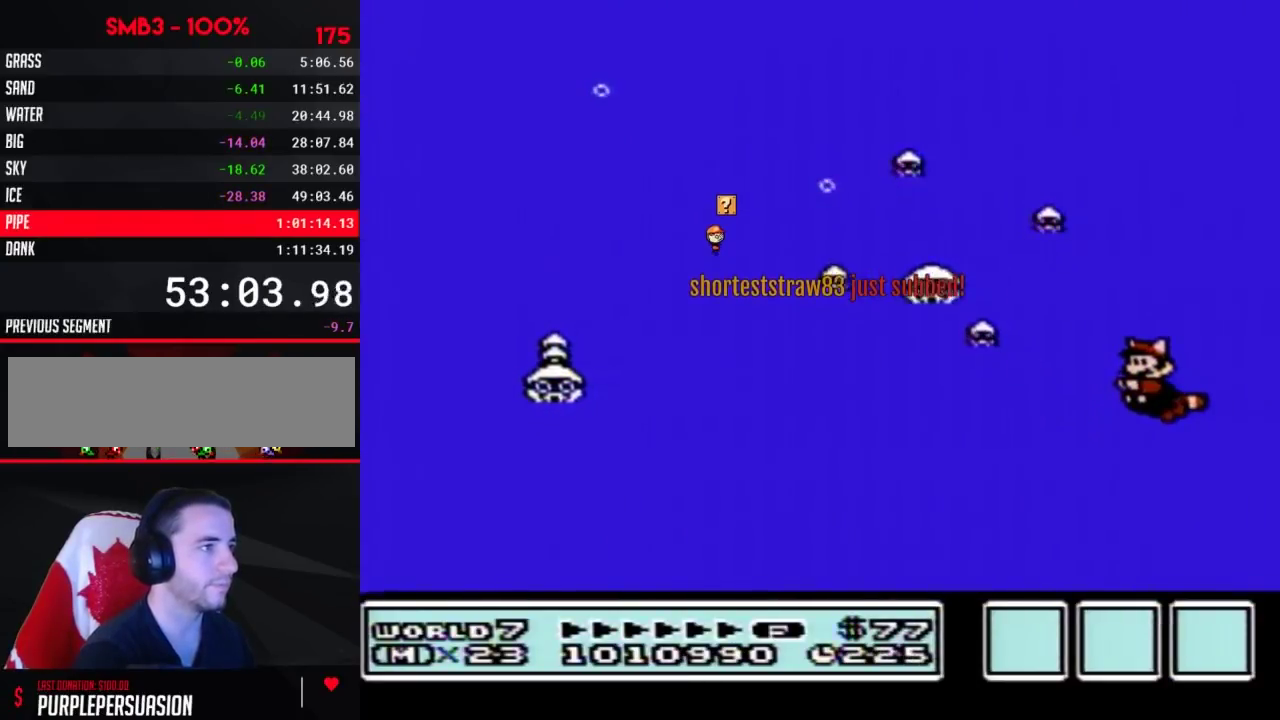
{"buttons": ["B"], "events": [[83, "A", "up"], [150, "A", "down"], [200, "A", "up"], [400, "A", "down"], [450, "A", "up"]]}
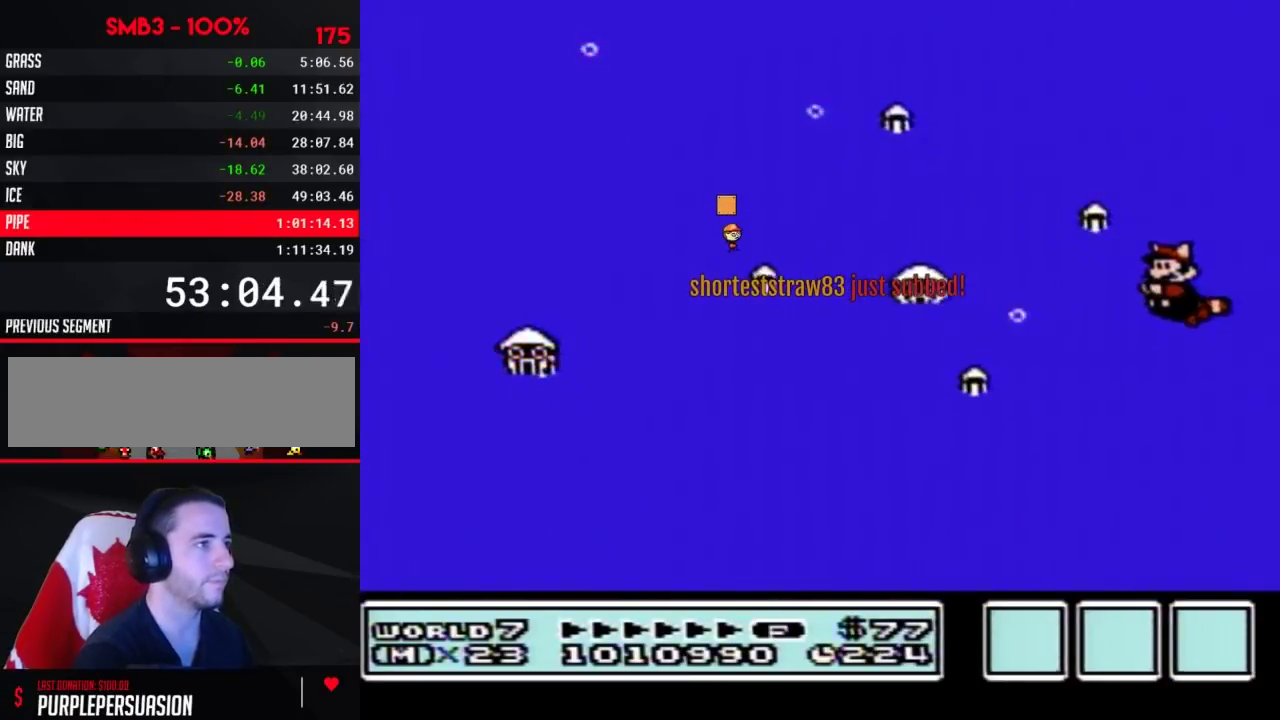
{"buttons": ["A", "B", "DPAD_RIGHT"], "events": [[17, "A", "down"], [83, "A", "up"], [167, "DPAD_RIGHT", "down"], [300, "A", "down"], [417, "A", "up"], [483, "A", "down"]]}
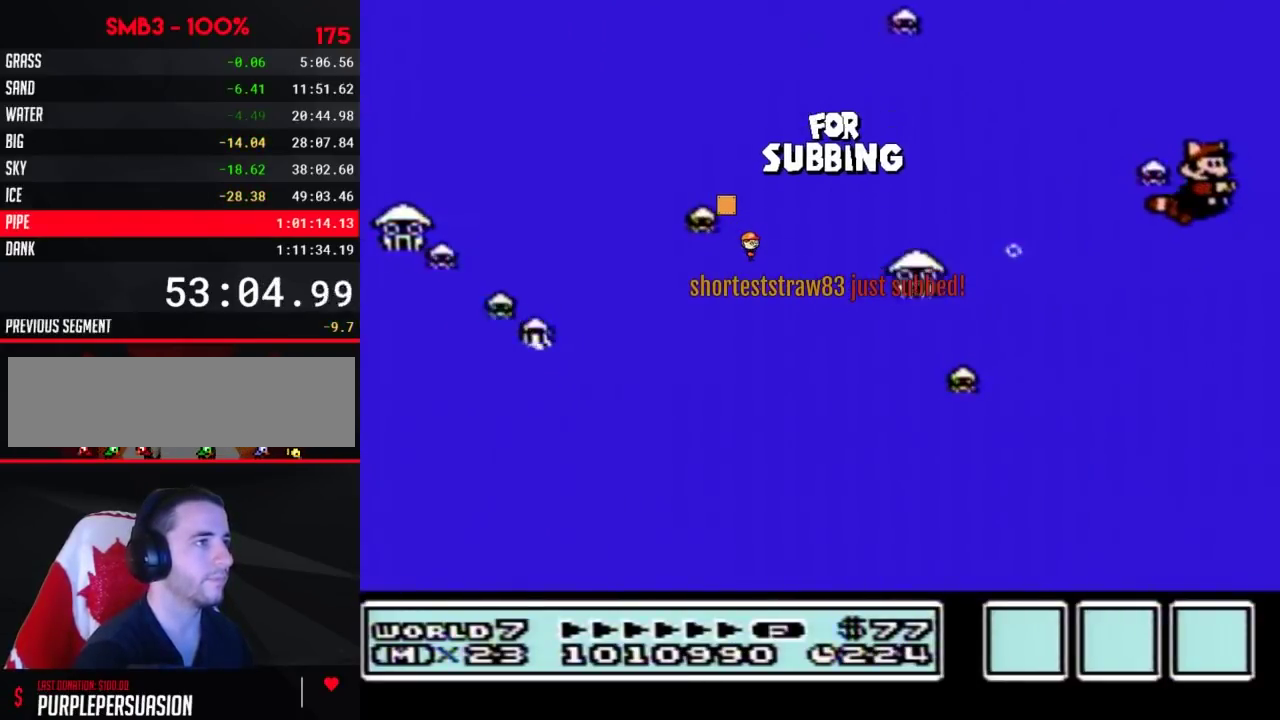
{"buttons": ["B"], "events": [[50, "A", "up"], [117, "A", "down"], [333, "A", "up"], [367, "DPAD_RIGHT", "up"]]}
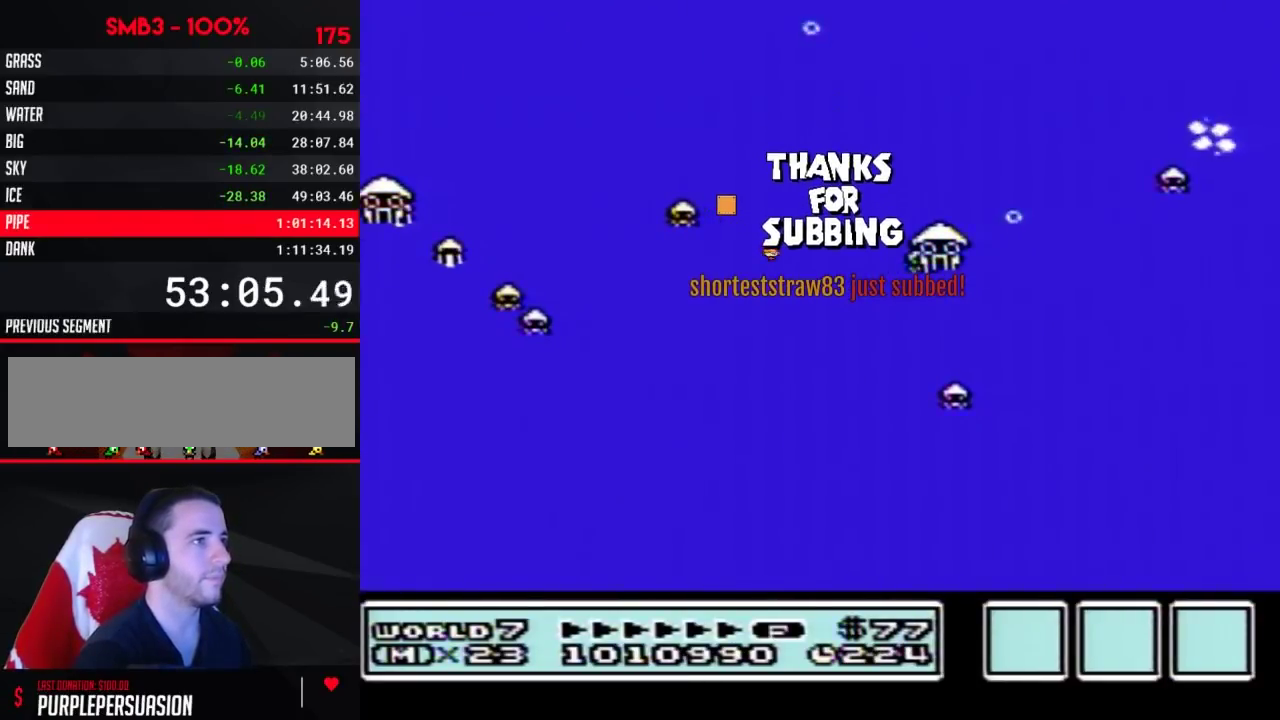
{"buttons": ["B"], "events": [[200, "DPAD_LEFT", "down"], [267, "DPAD_LEFT", "up"]]}
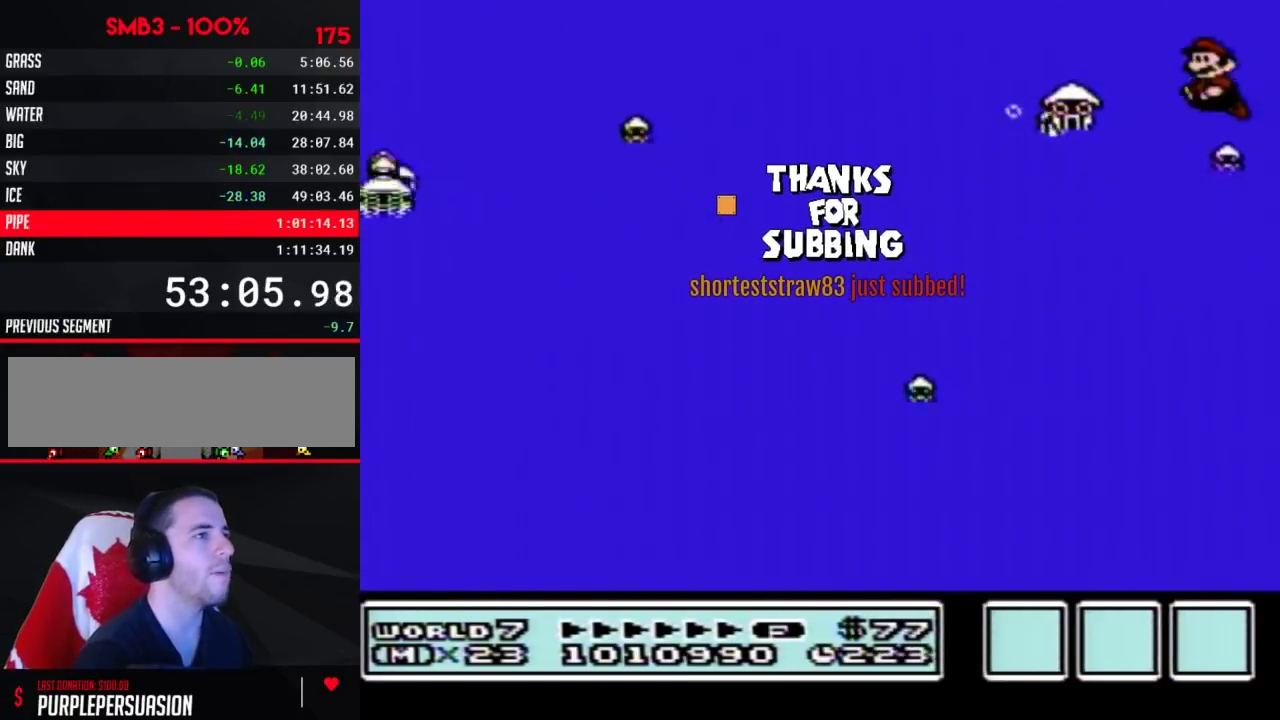
{"buttons": ["B"], "events": []}
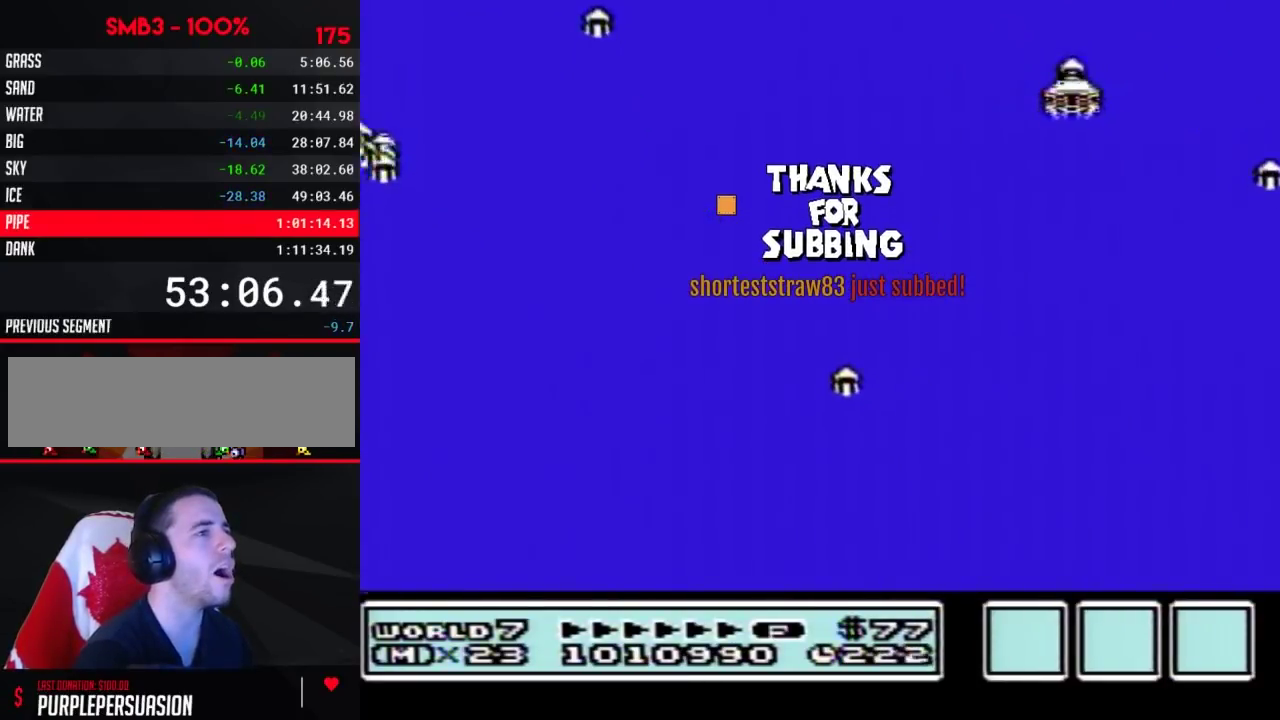
{"buttons": ["B"], "events": []}
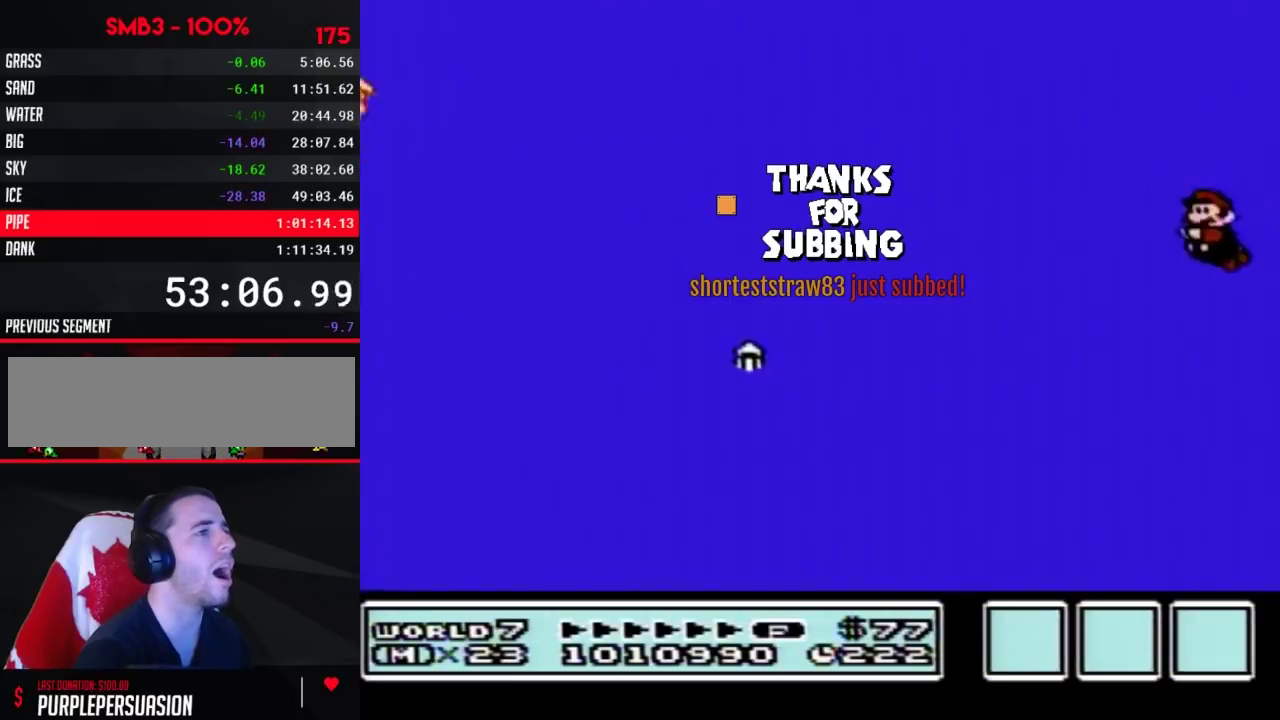
{"buttons": ["B"], "events": [[167, "A", "down"], [233, "A", "up"]]}
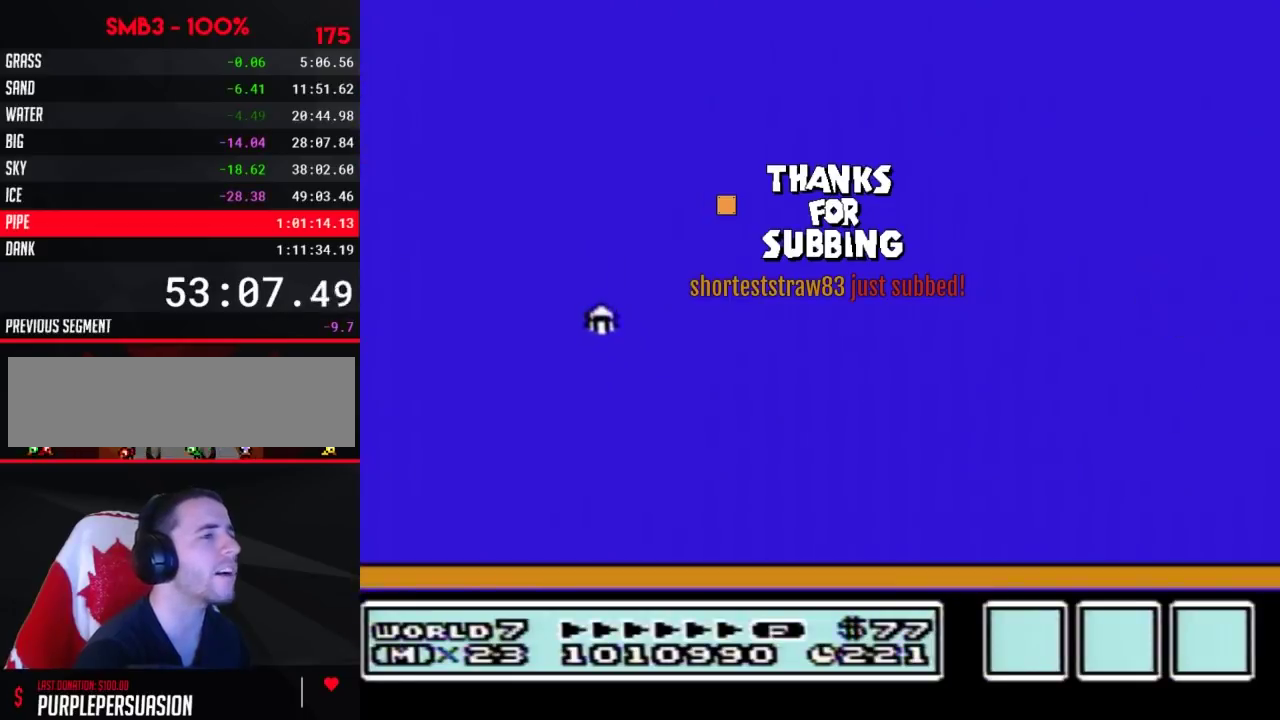
{"buttons": ["B"], "events": [[150, "A", "down"], [233, "A", "up"]]}
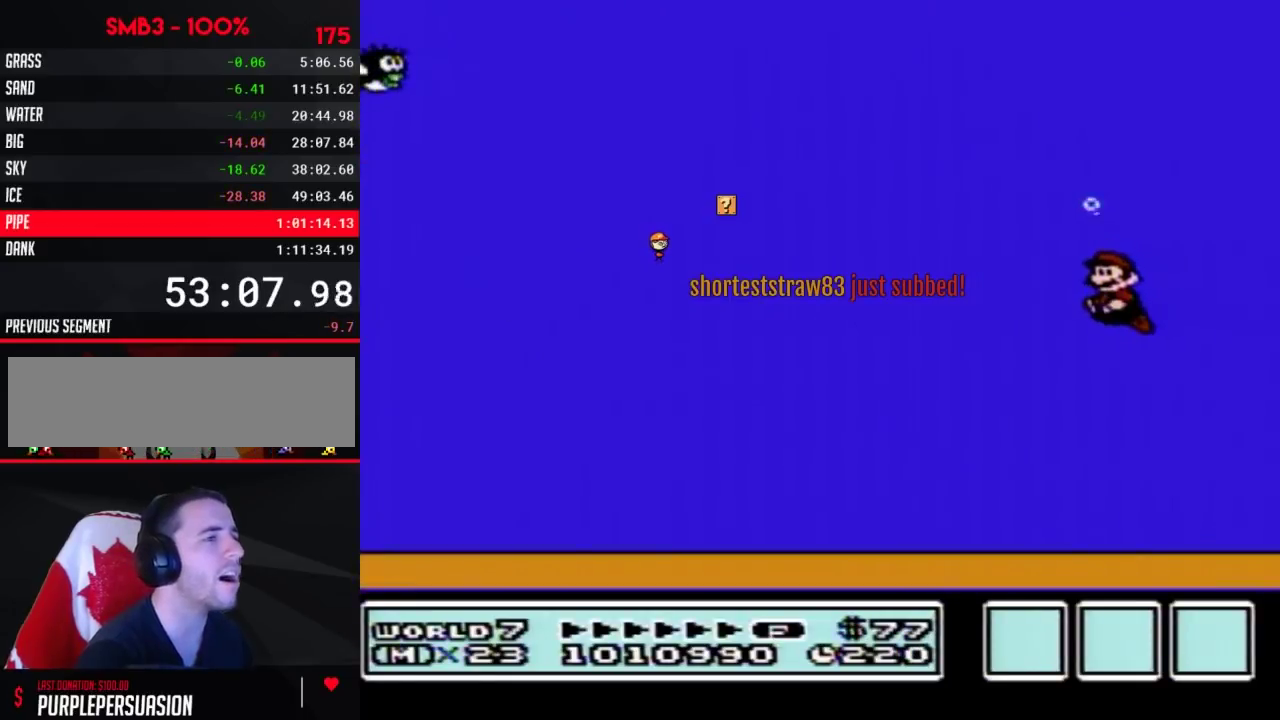
{"buttons": ["B", "DPAD_RIGHT"], "events": [[450, "DPAD_RIGHT", "down"]]}
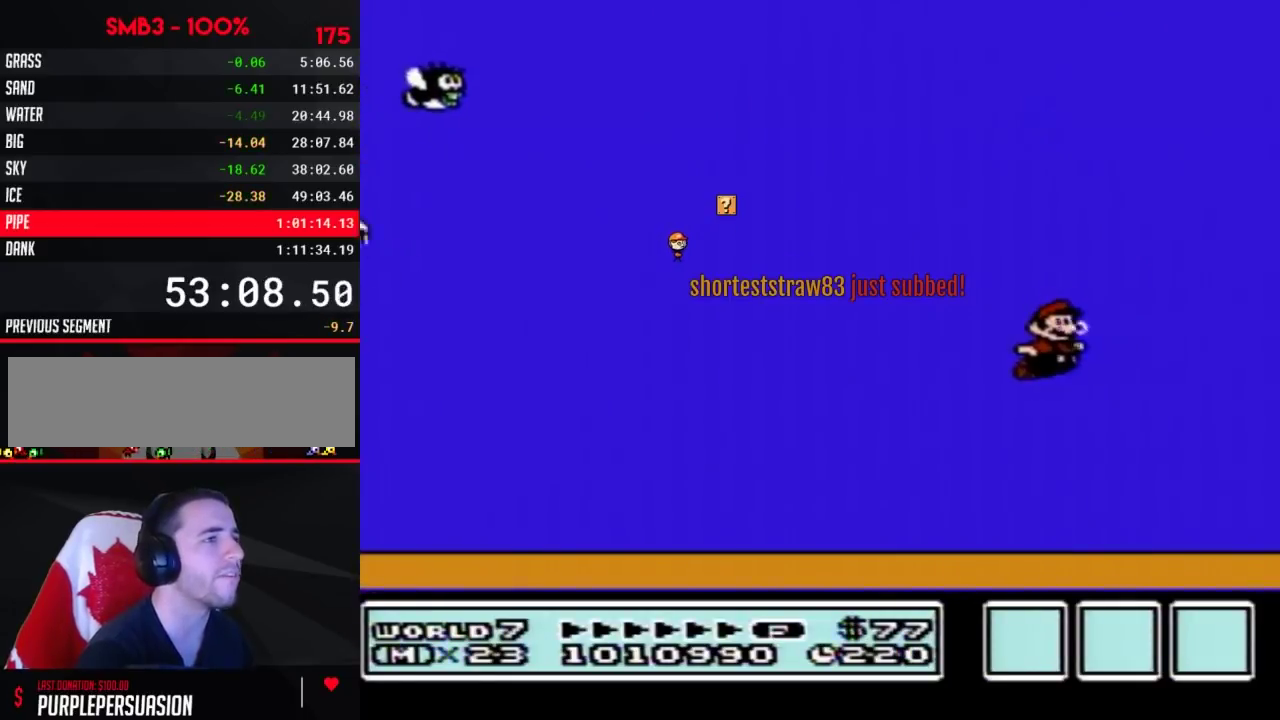
{"buttons": ["B", "DPAD_RIGHT"], "events": [[17, "A", "down"], [117, "A", "up"]]}
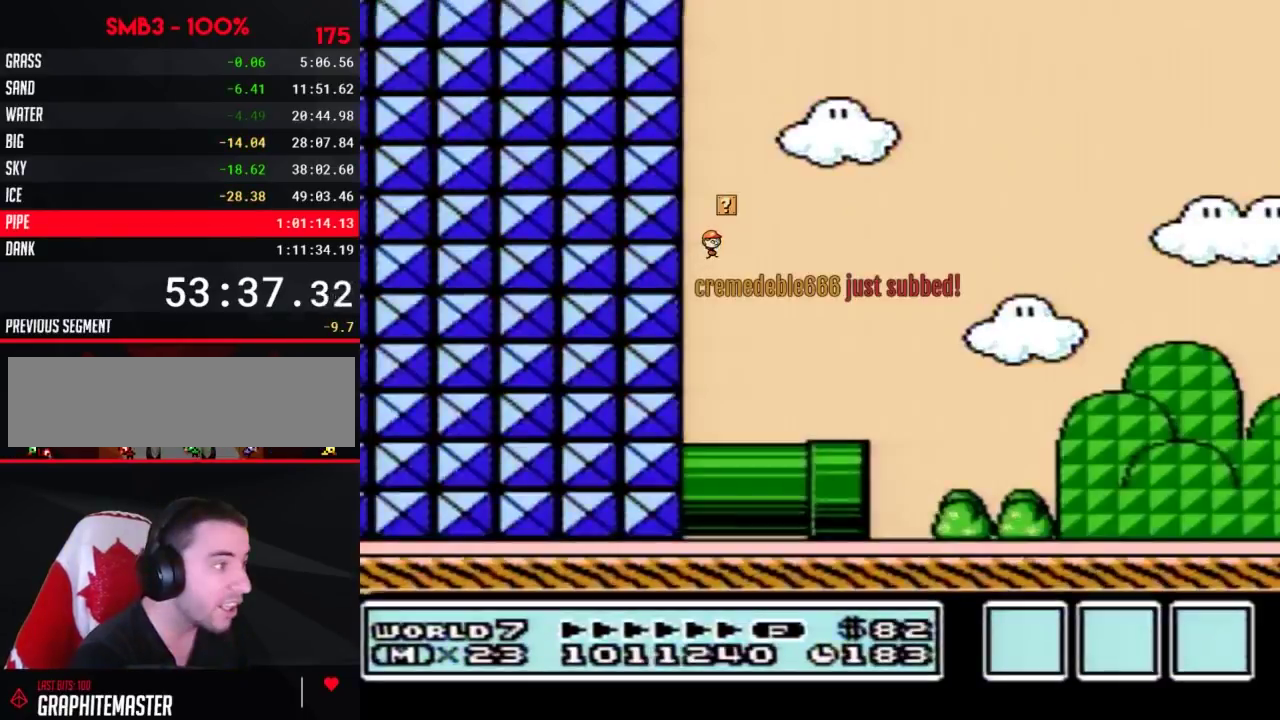
{"buttons": ["B", "DPAD_RIGHT"], "events": []}
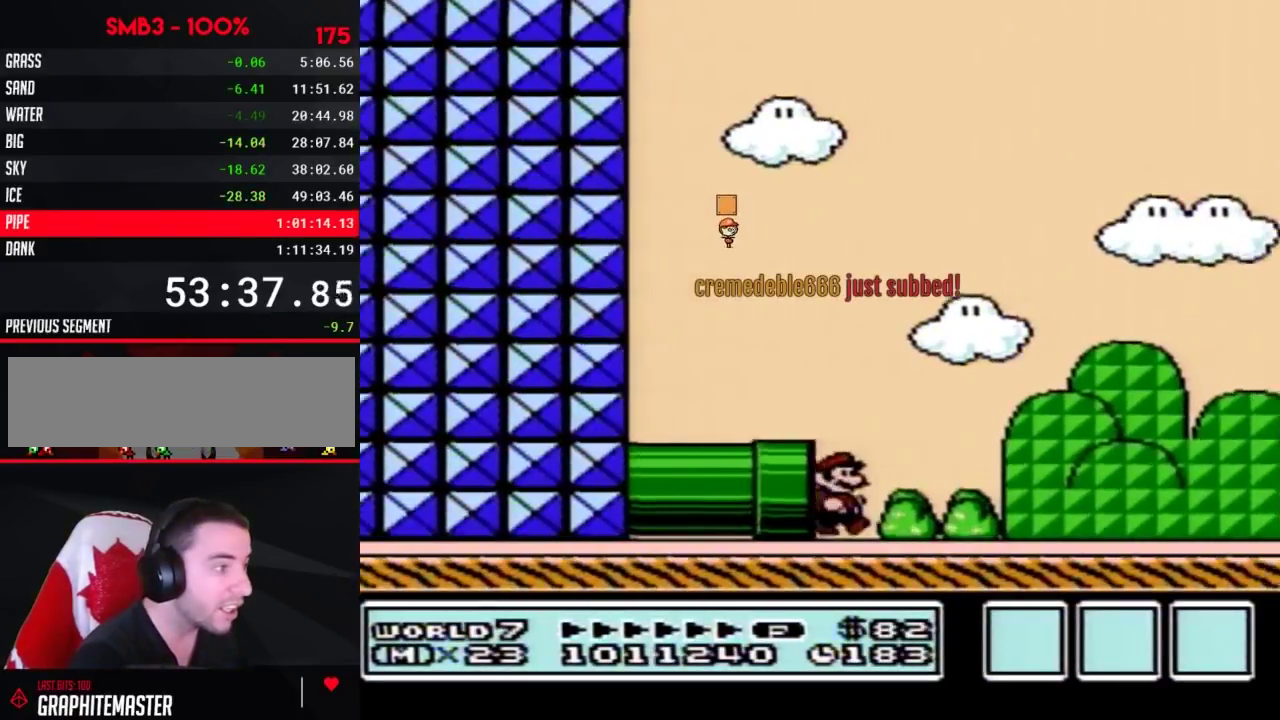
{"buttons": ["B", "DPAD_RIGHT"], "events": []}
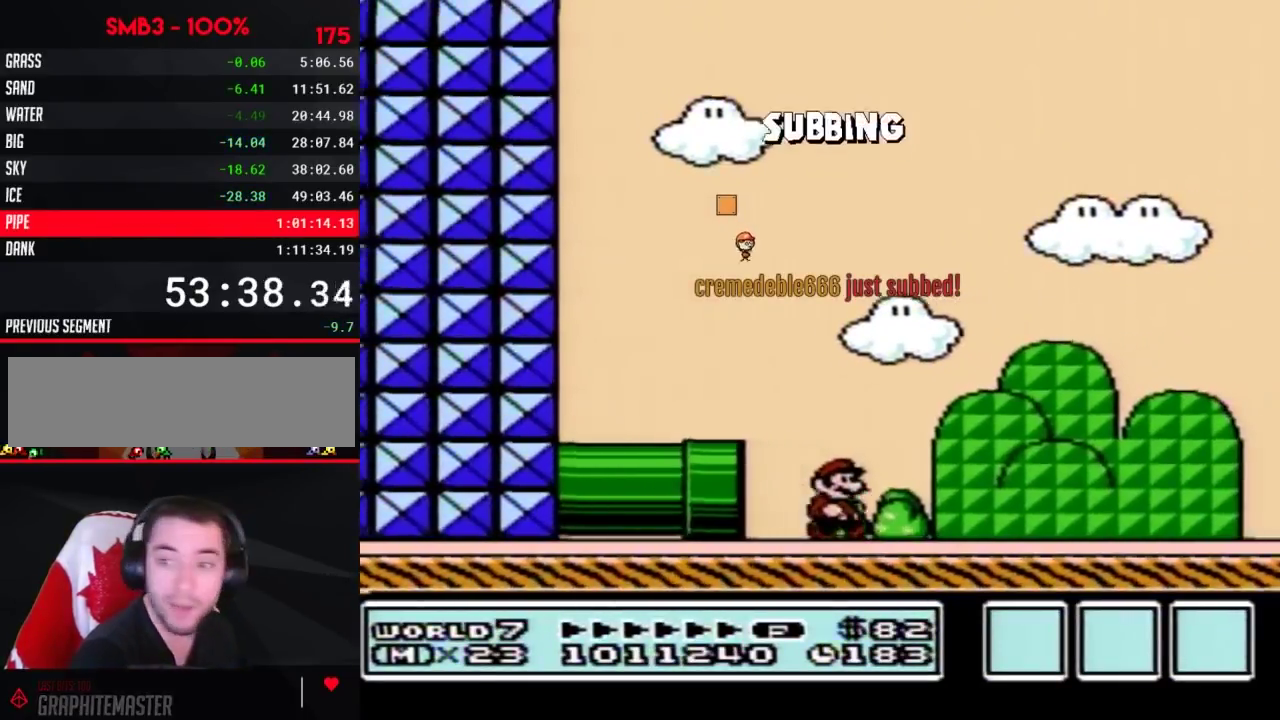
{"buttons": ["B", "DPAD_RIGHT"], "events": []}
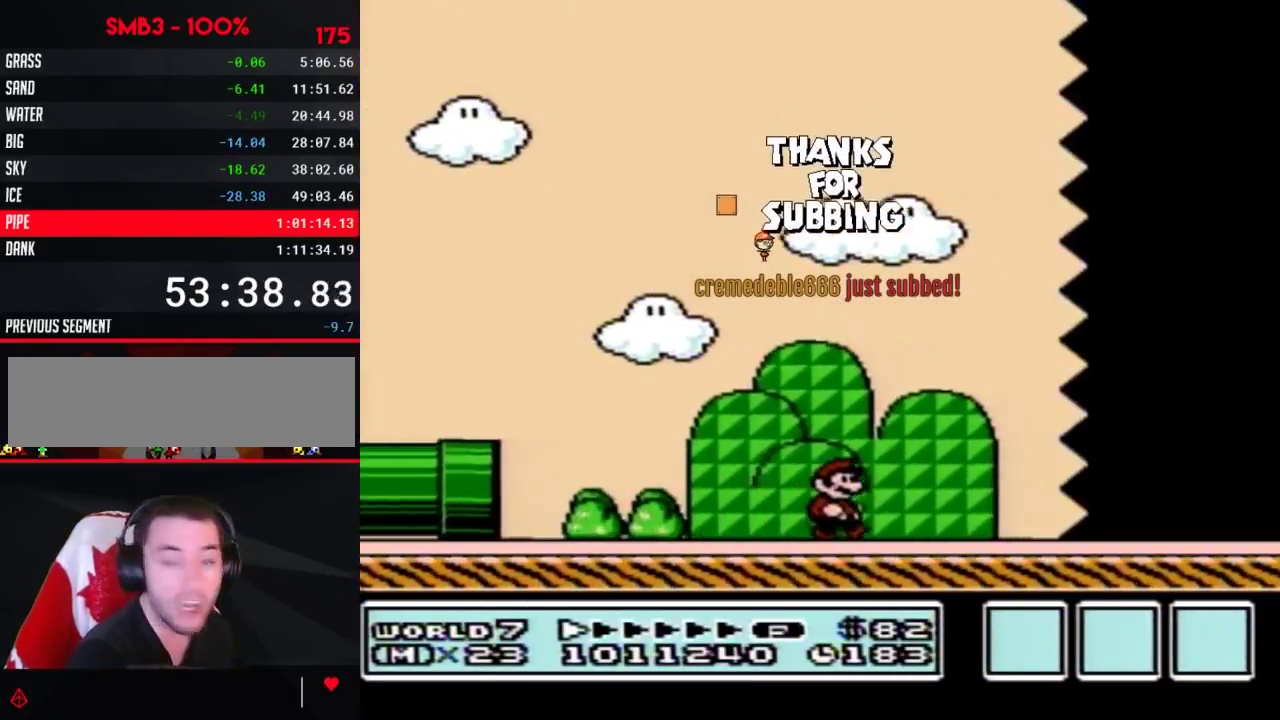
{"buttons": ["B", "DPAD_RIGHT"], "events": []}
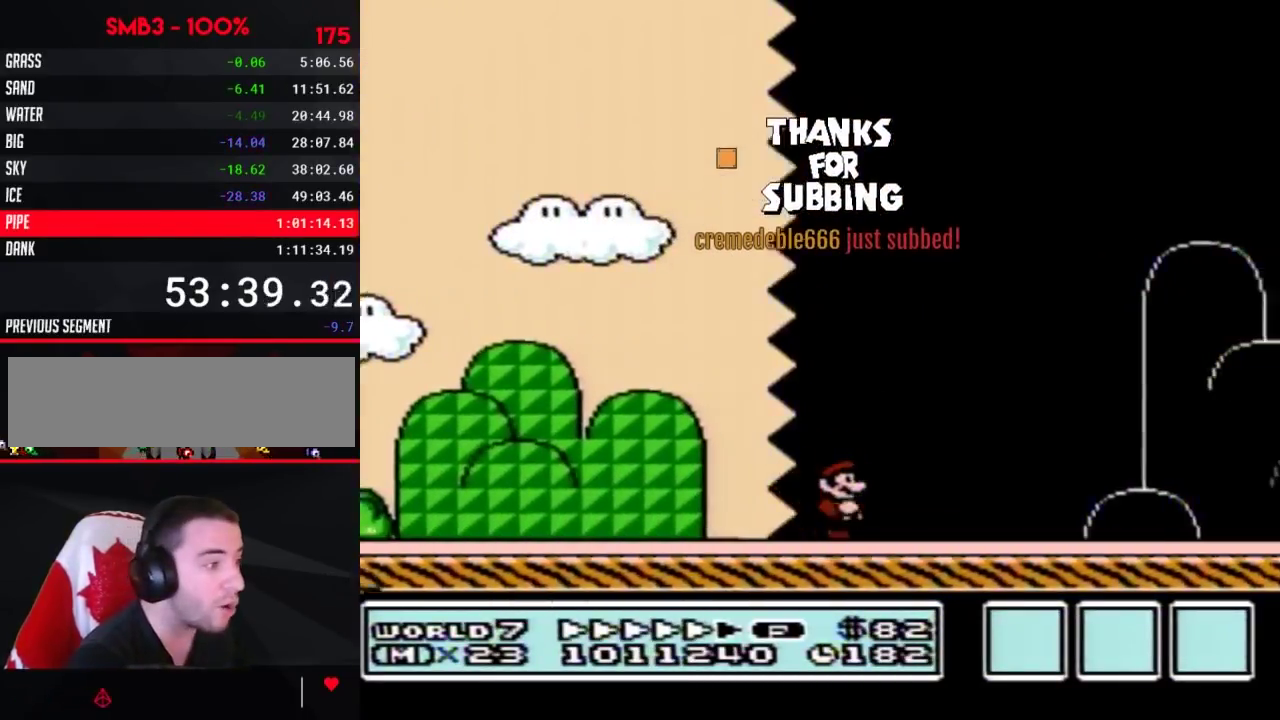
{"buttons": ["B", "DPAD_RIGHT"], "events": []}
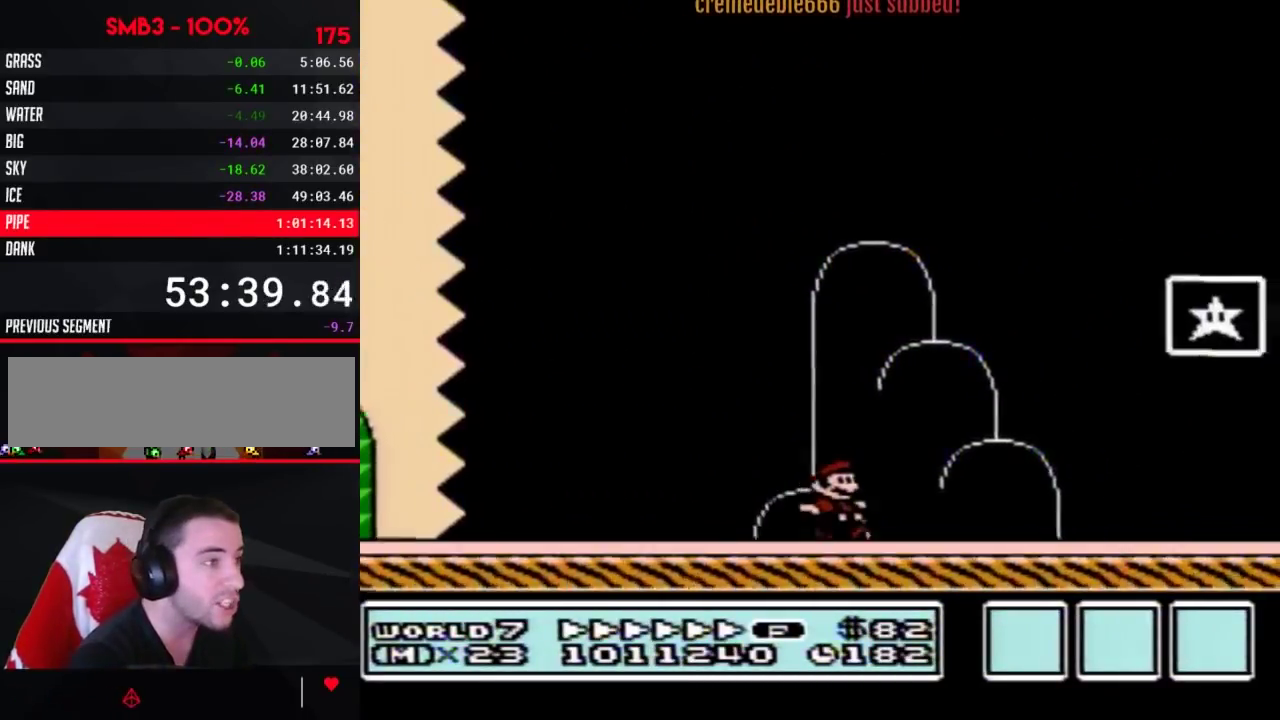
{"buttons": ["B", "DPAD_RIGHT"], "events": [[233, "A", "down"], [483, "A", "up"]]}
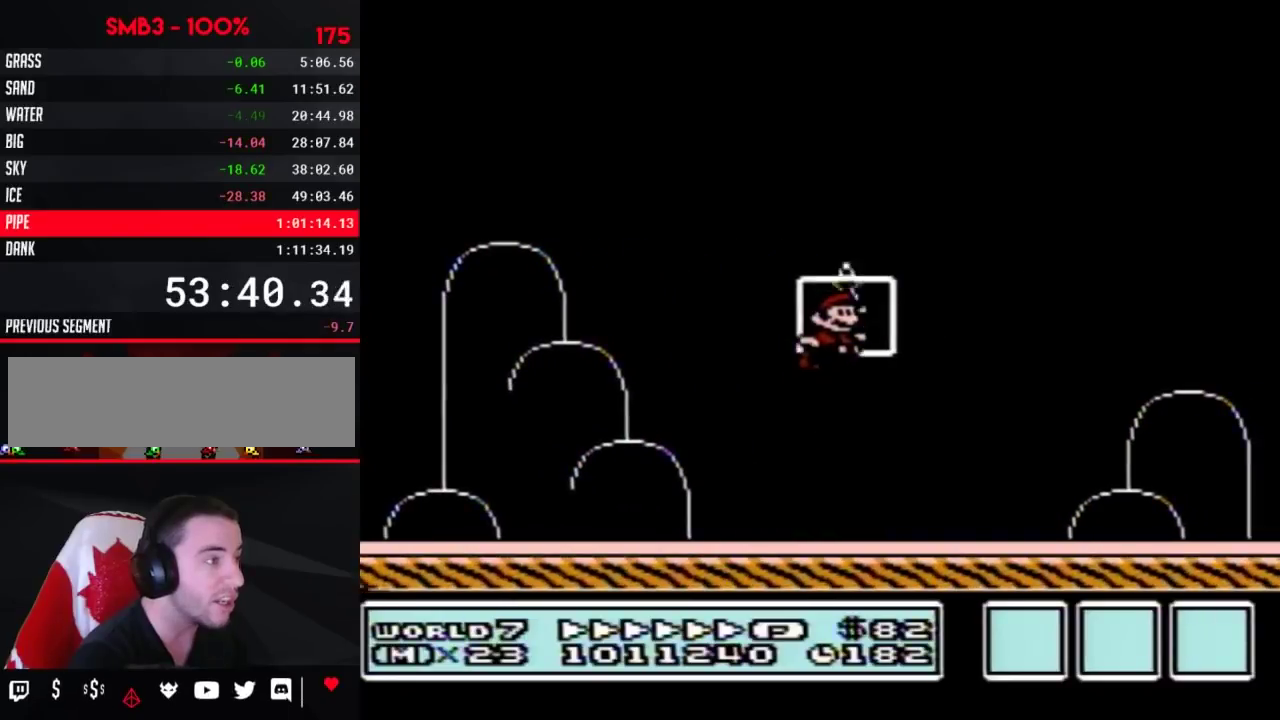
{"buttons": [], "events": [[17, "B", "up"], [50, "DPAD_RIGHT", "up"]]}